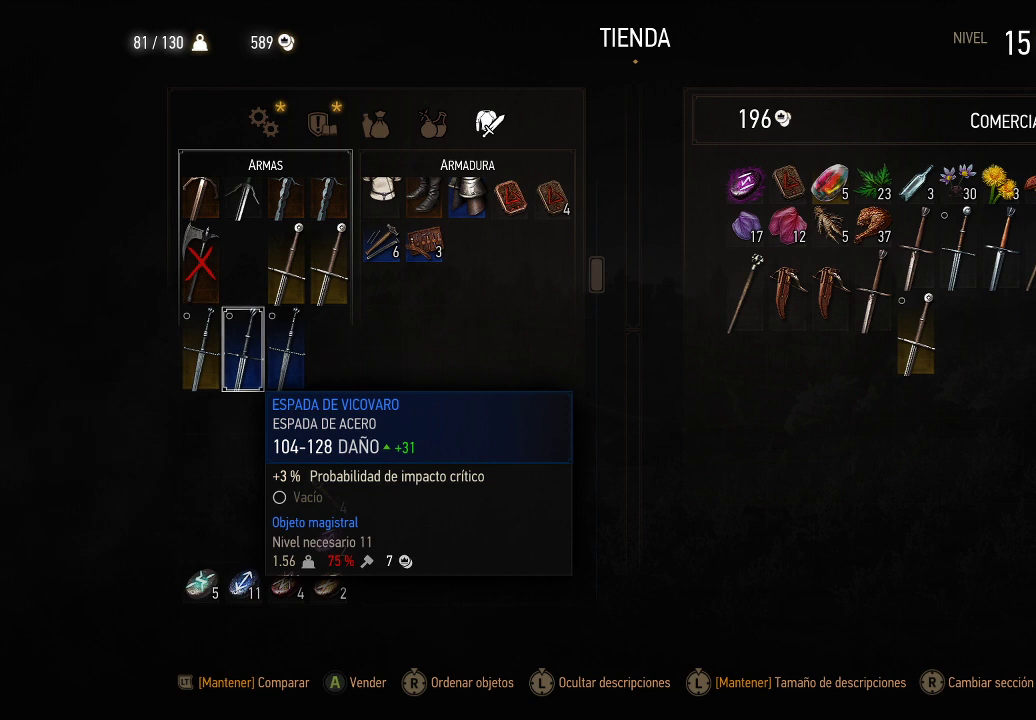
Gameplay with a controller (Xbox layout); each line is a JSON object with the inputs held at the frame after it. "events" lists button and stick changes between this image and that frame as [ms after this image, input, new state], when the widget could be followed in between. Not read: L3 R3.
{"buttons": [], "left_stick": "center", "right_stick": "center", "events": []}
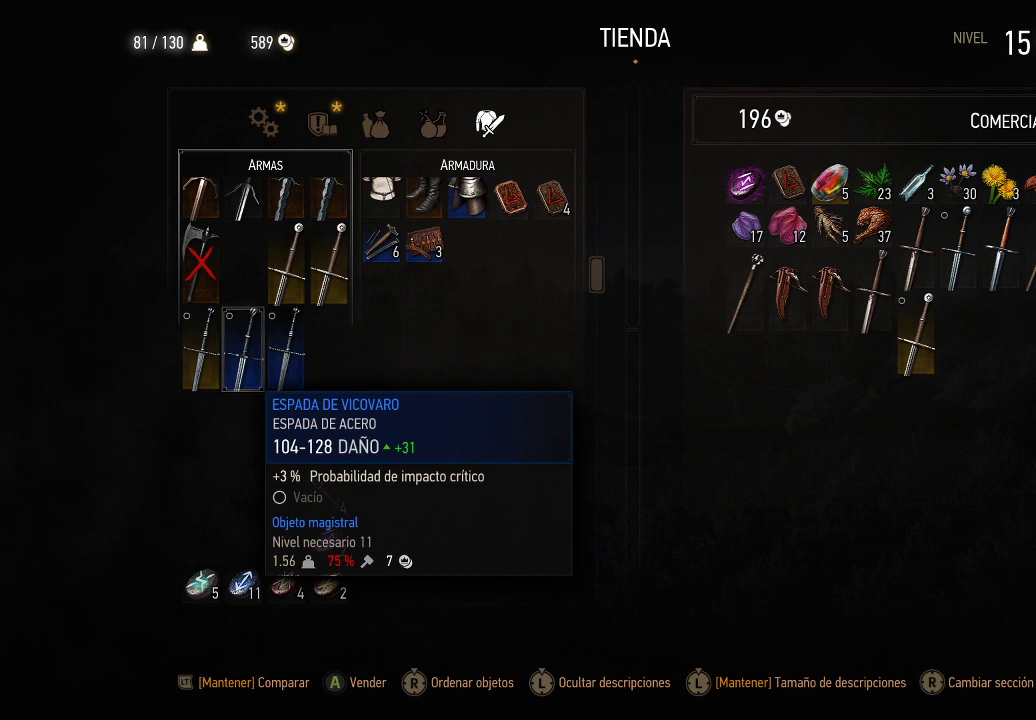
{"buttons": [], "left_stick": "center", "right_stick": "center", "events": []}
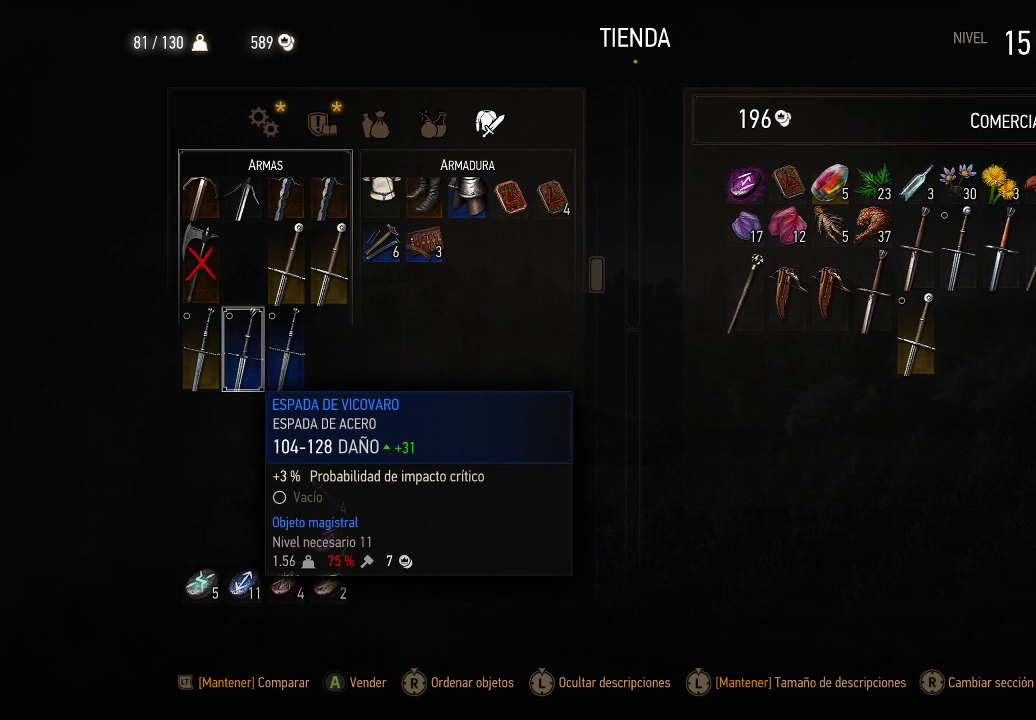
{"buttons": [], "left_stick": "center", "right_stick": "center", "events": []}
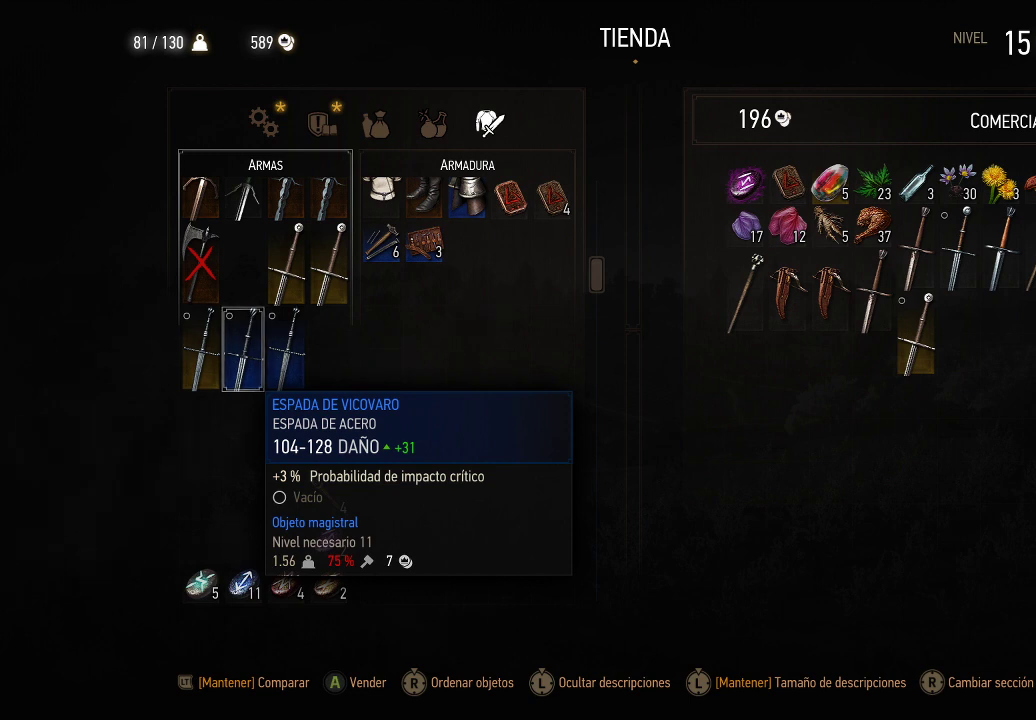
{"buttons": [], "left_stick": "center", "right_stick": "center", "events": []}
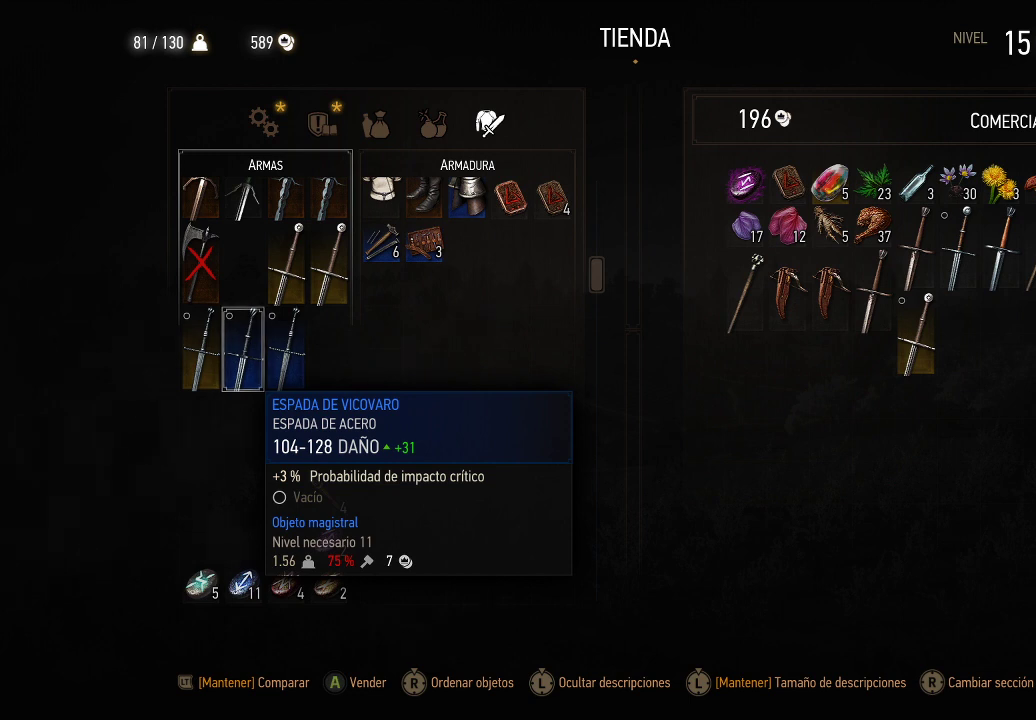
{"buttons": [], "left_stick": "center", "right_stick": "center", "events": []}
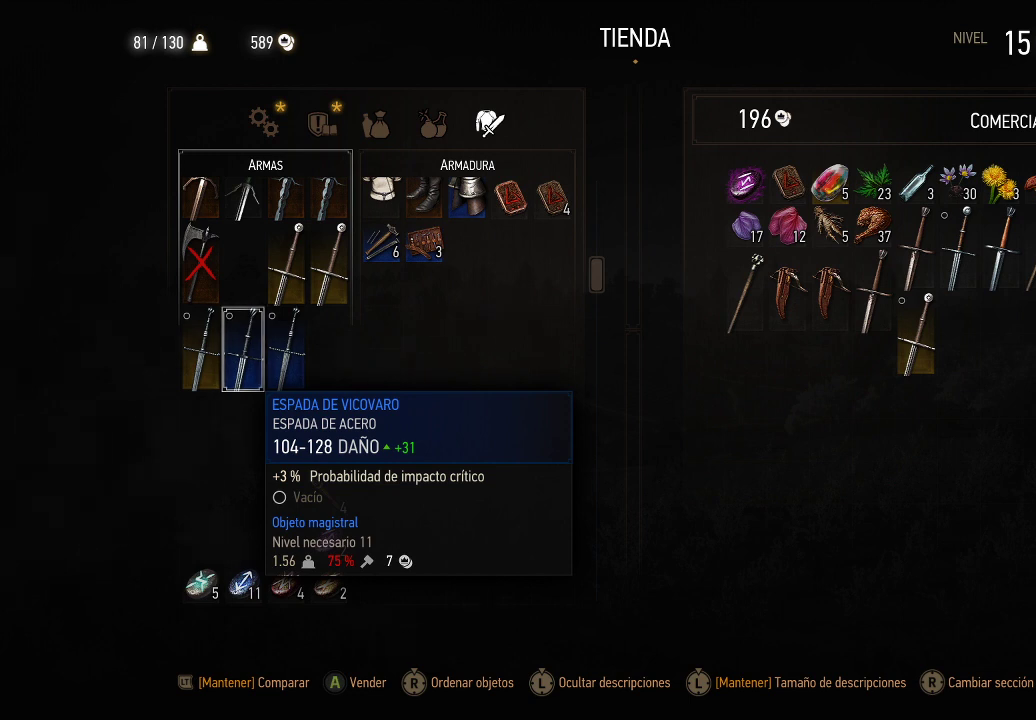
{"buttons": [], "left_stick": "center", "right_stick": "center", "events": [[150, "DPAD_UP", "down"], [250, "DPAD_UP", "up"], [350, "DPAD_RIGHT", "down"], [450, "DPAD_RIGHT", "up"]]}
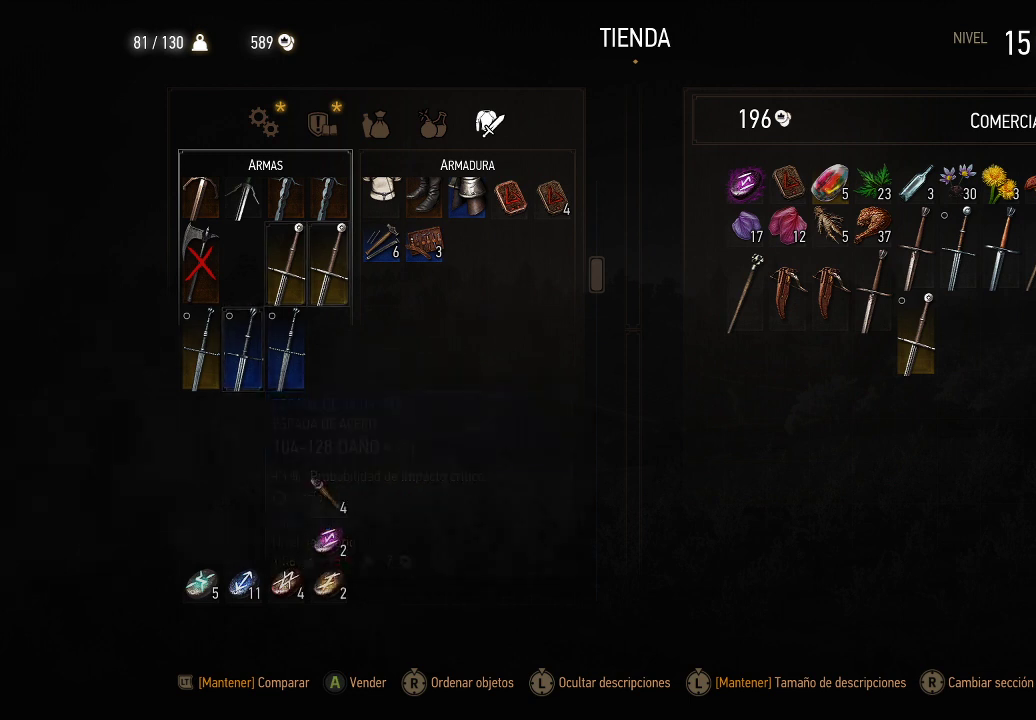
{"buttons": [], "left_stick": "center", "right_stick": "center", "events": [[350, "DPAD_LEFT", "down"], [450, "DPAD_LEFT", "up"]]}
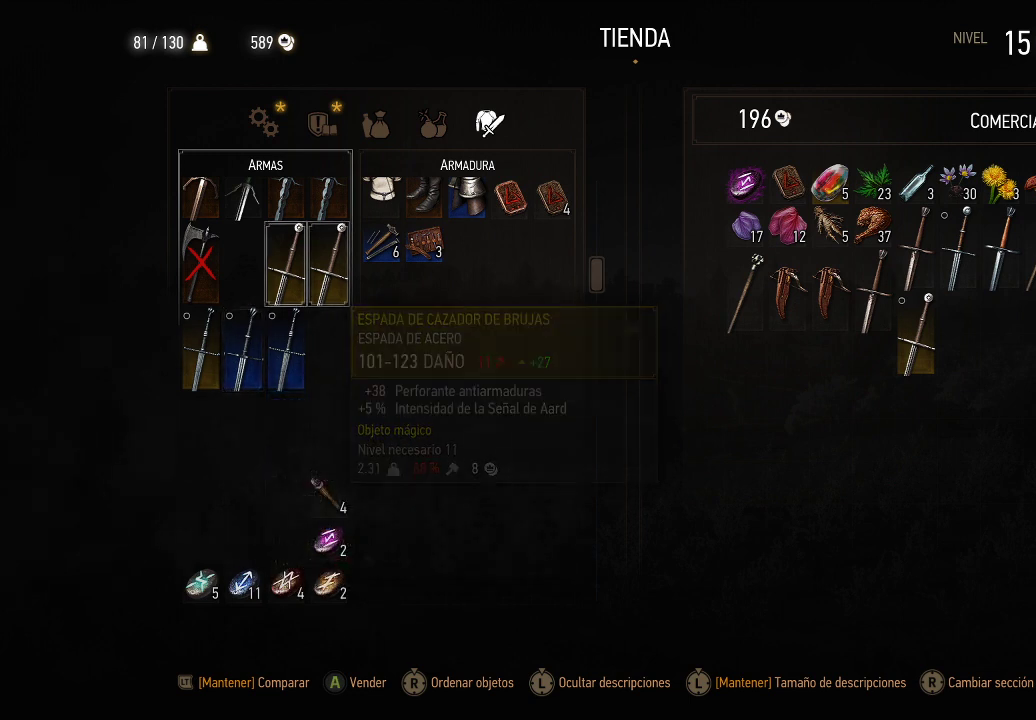
{"buttons": [], "left_stick": "center", "right_stick": "center", "events": []}
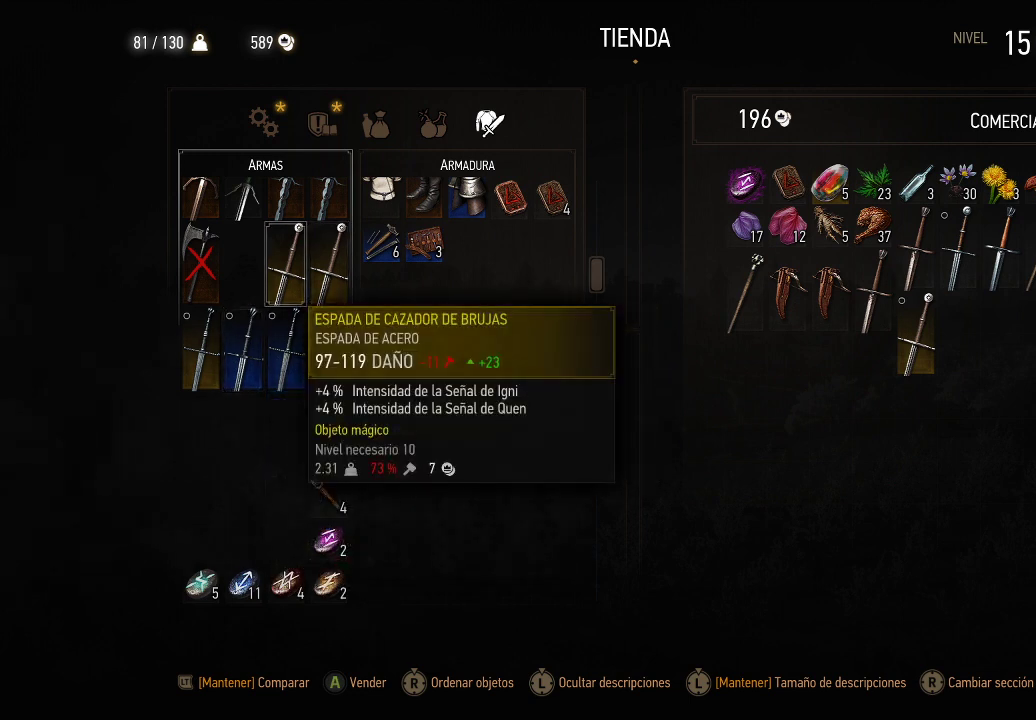
{"buttons": [], "left_stick": "center", "right_stick": "center", "events": []}
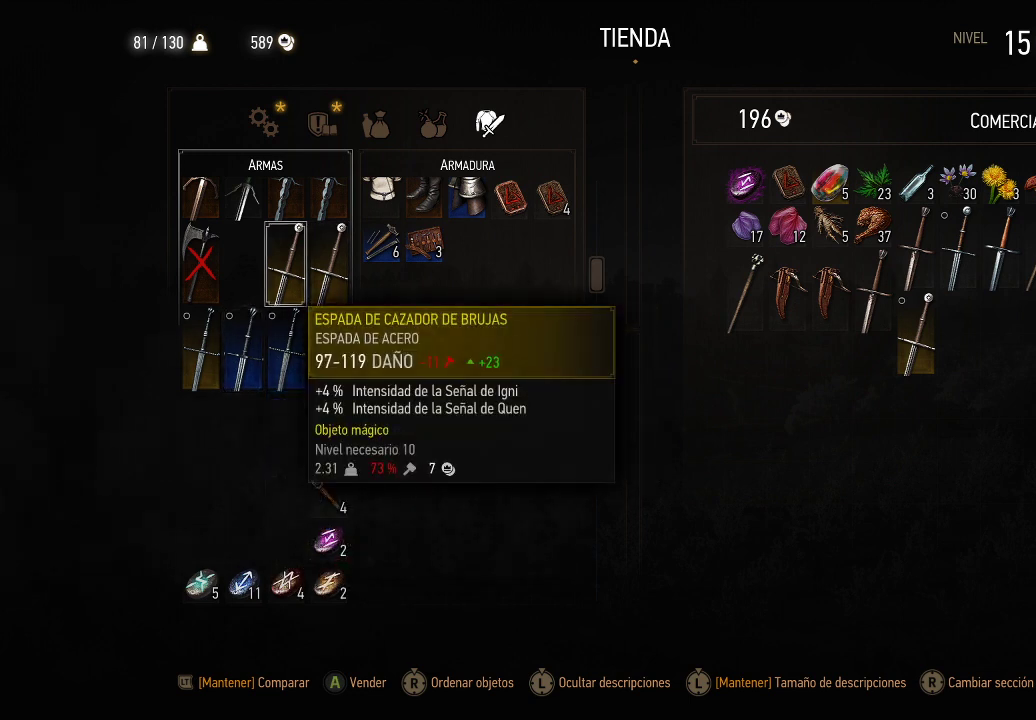
{"buttons": [], "left_stick": "center", "right_stick": "center", "events": [[200, "DPAD_DOWN", "down"], [300, "DPAD_DOWN", "up"]]}
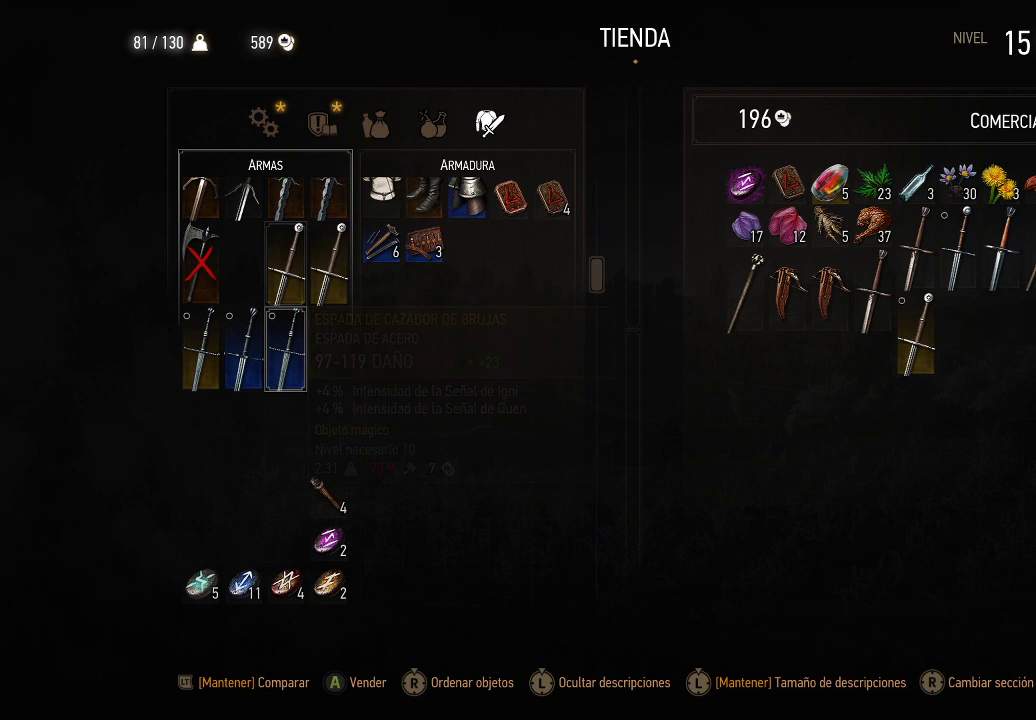
{"buttons": [], "left_stick": "center", "right_stick": "center", "events": []}
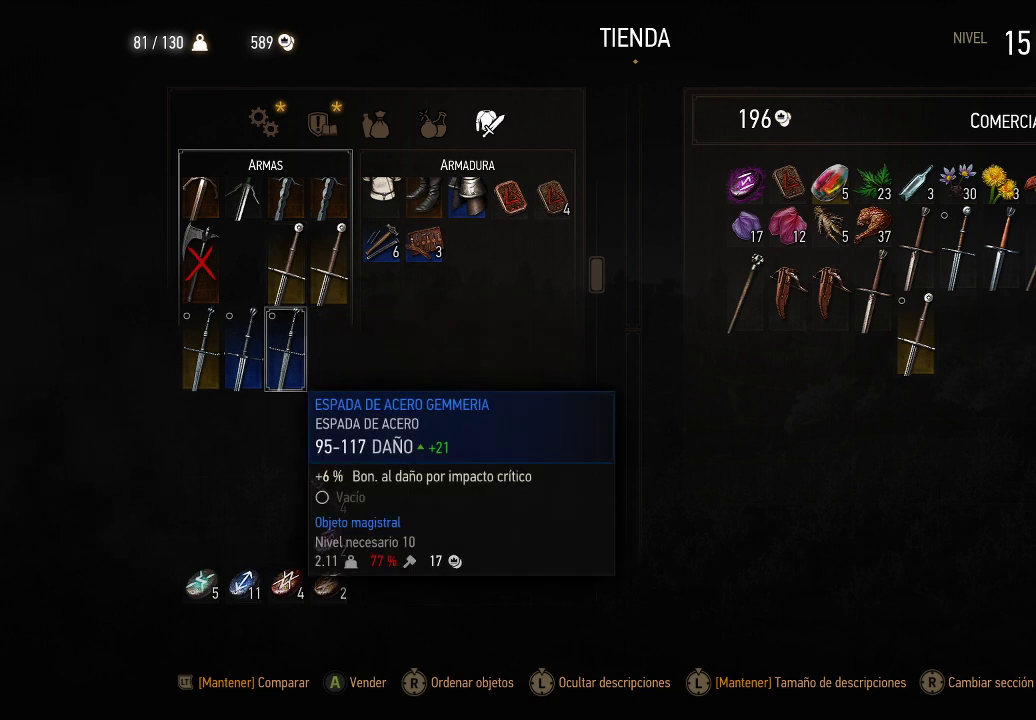
{"buttons": [], "left_stick": "center", "right_stick": "center", "events": [[350, "A", "down"], [500, "A", "up"]]}
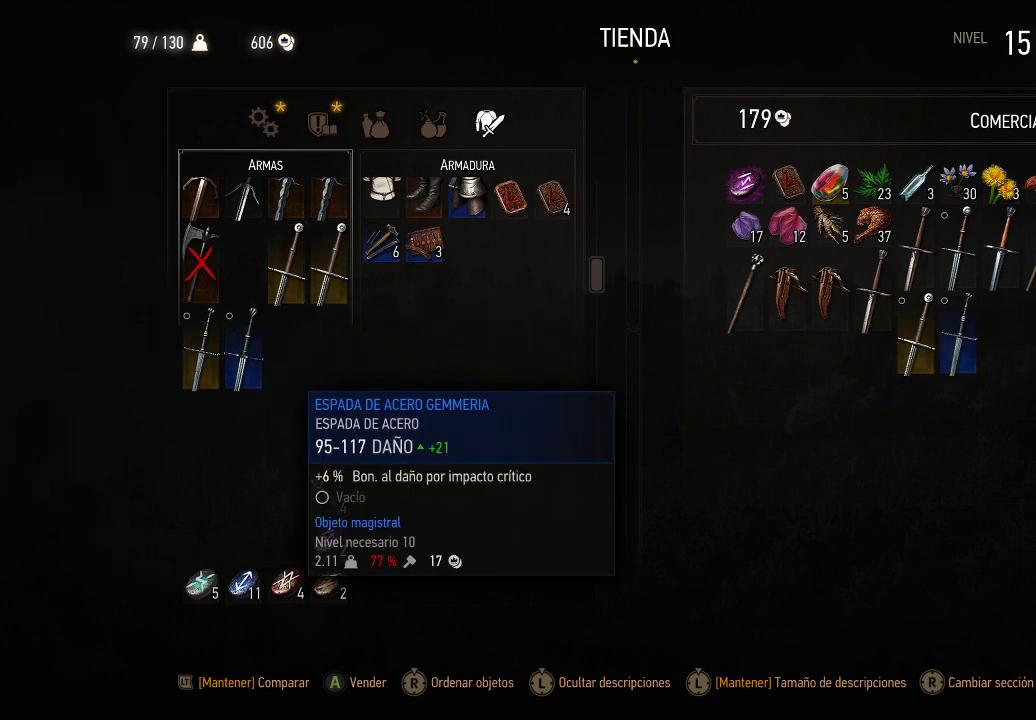
{"buttons": [], "left_stick": "center", "right_stick": "center", "events": []}
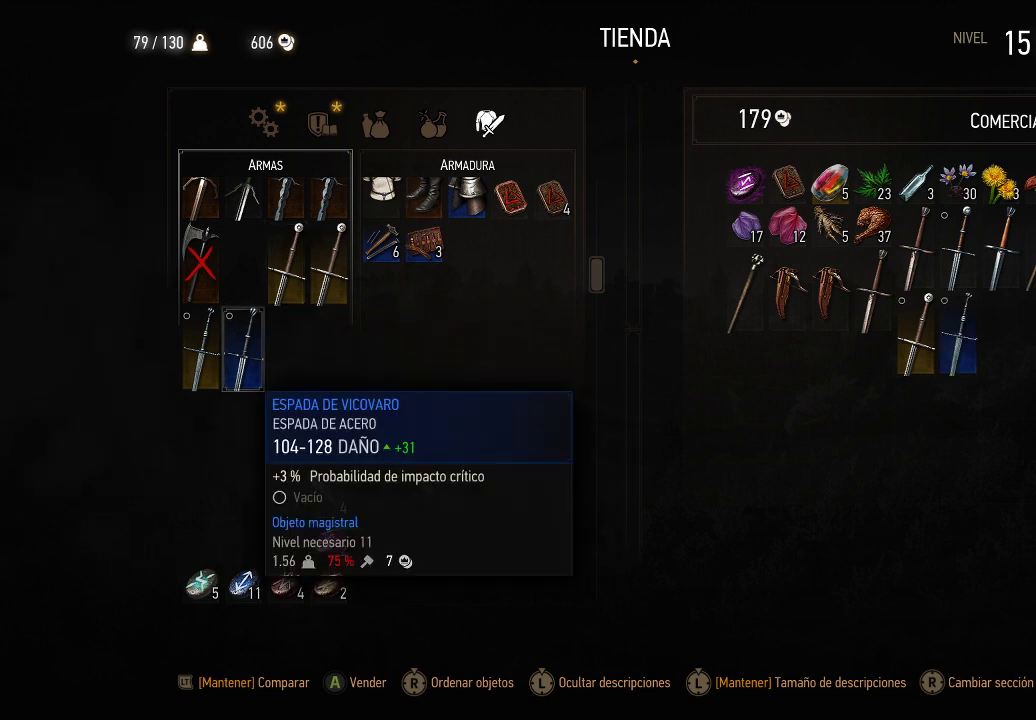
{"buttons": [], "left_stick": "center", "right_stick": "center", "events": []}
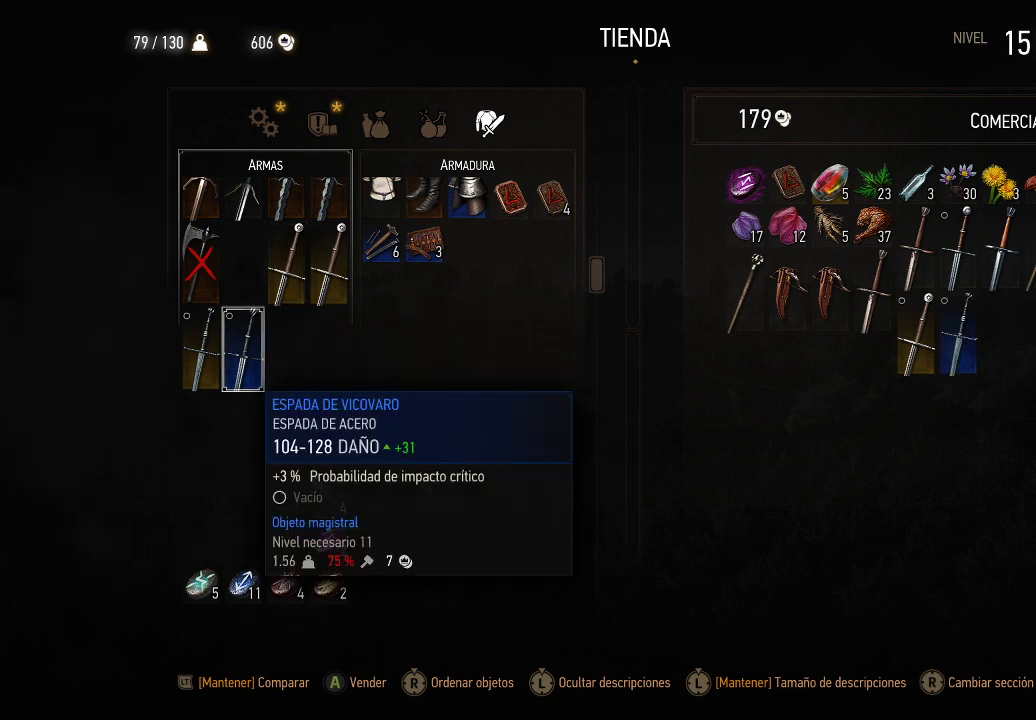
{"buttons": [], "left_stick": "center", "right_stick": "center", "events": []}
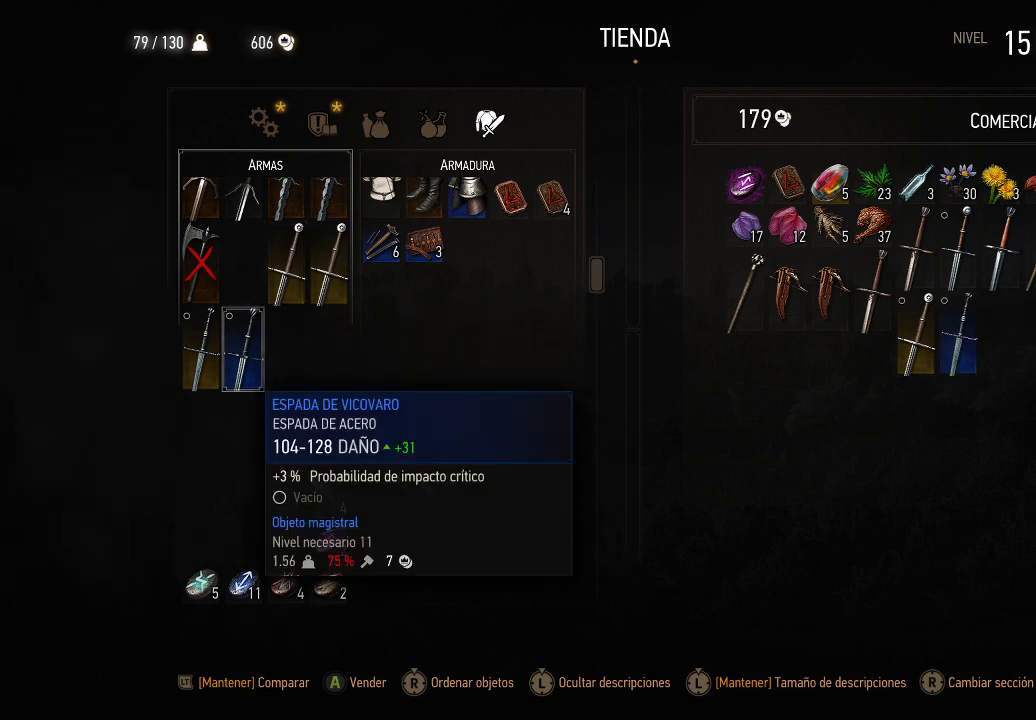
{"buttons": [], "left_stick": "center", "right_stick": "center", "events": []}
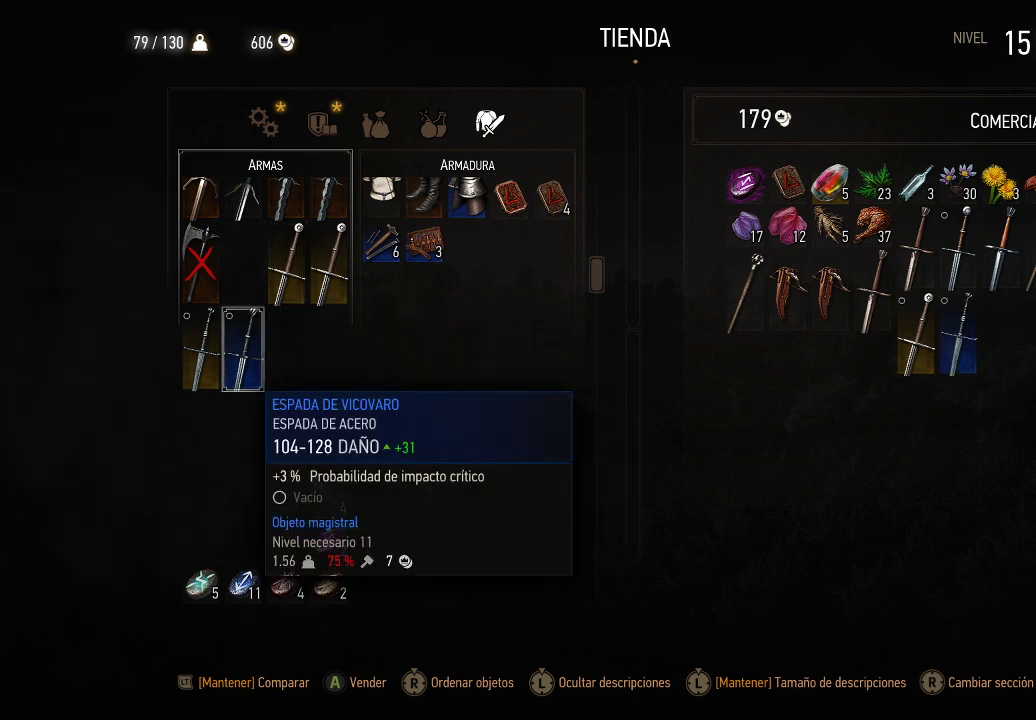
{"buttons": [], "left_stick": "center", "right_stick": "center", "events": [[200, "A", "down"], [250, "A", "up"]]}
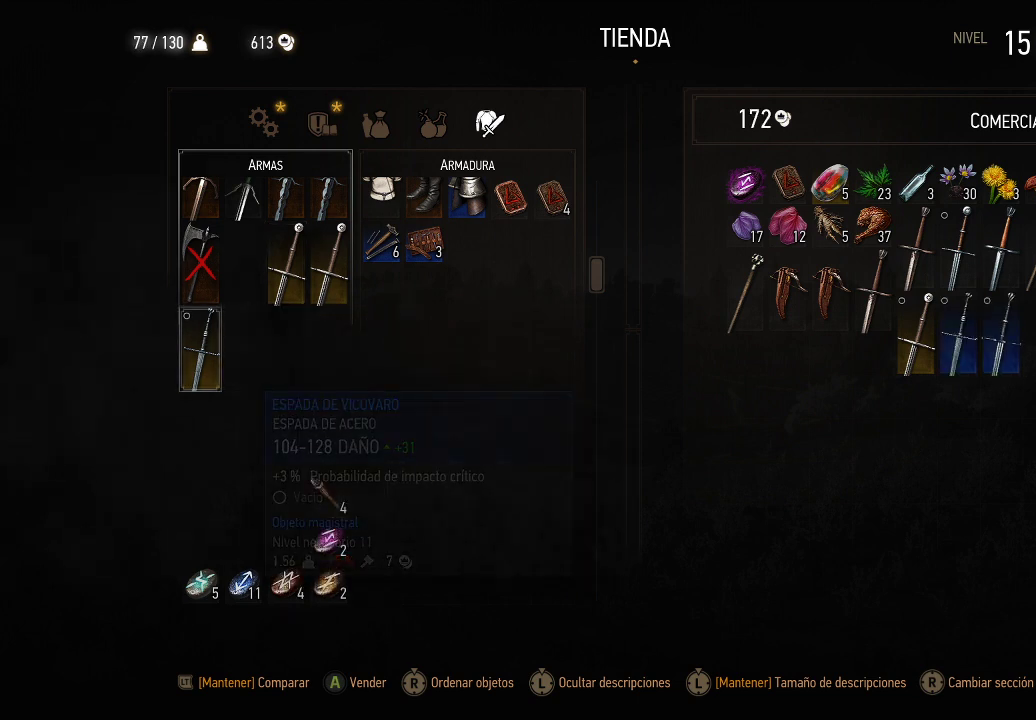
{"buttons": ["DPAD_UP"], "left_stick": "center", "right_stick": "center", "events": [[500, "DPAD_UP", "down"]]}
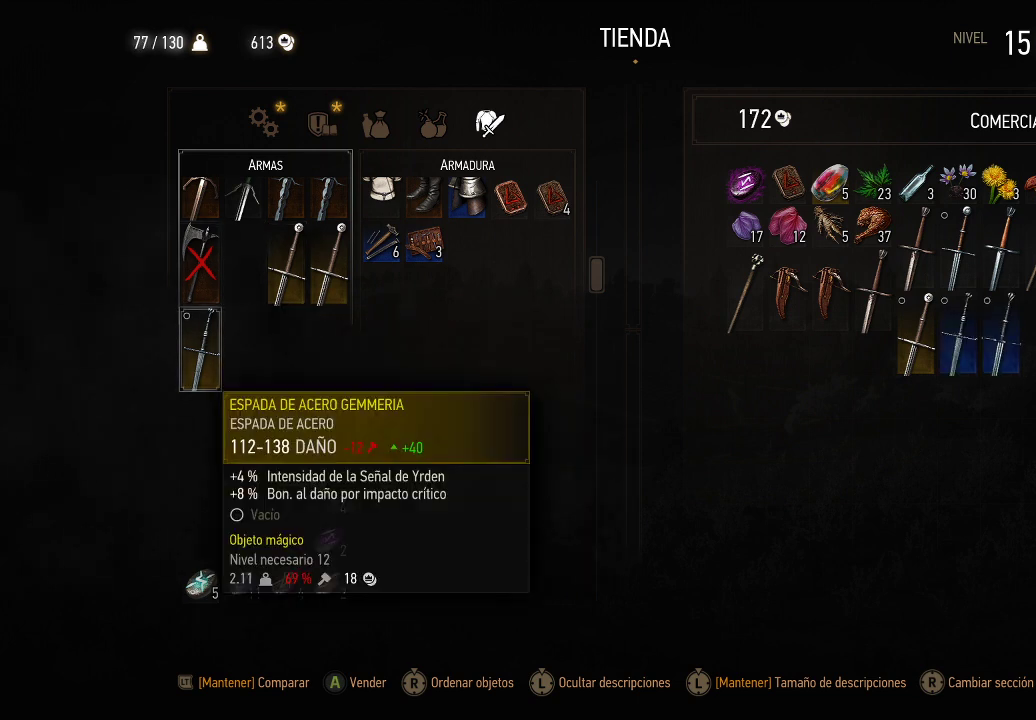
{"buttons": [], "left_stick": "center", "right_stick": "center", "events": [[100, "DPAD_UP", "up"], [200, "DPAD_UP", "down"], [300, "DPAD_UP", "up"], [400, "DPAD_UP", "down"], [450, "DPAD_UP", "up"]]}
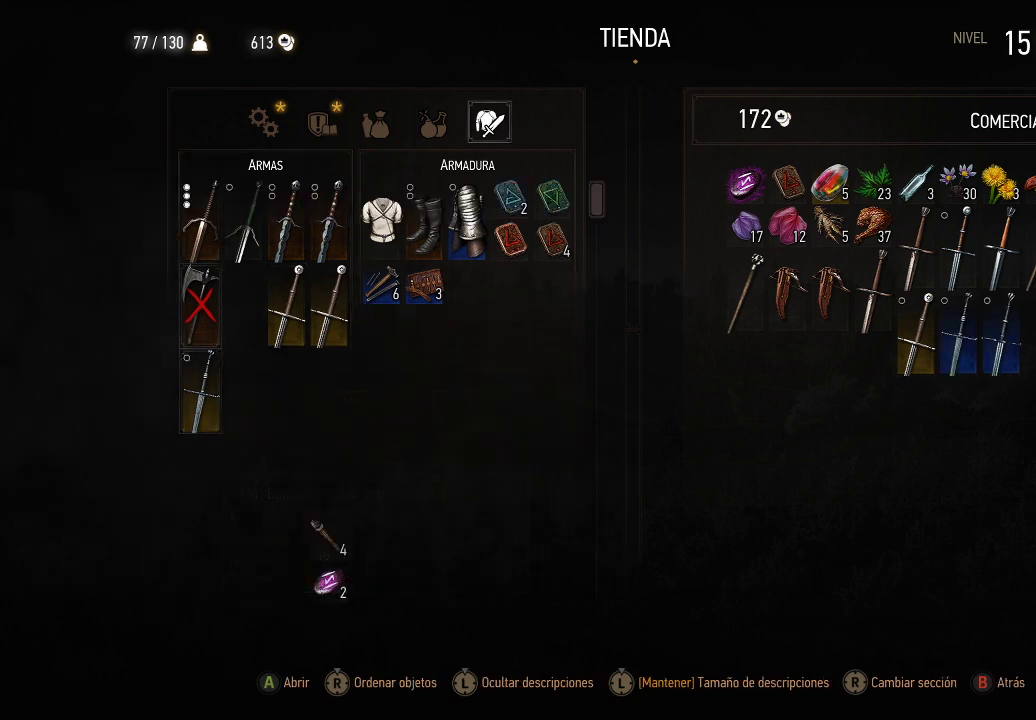
{"buttons": ["DPAD_DOWN"], "left_stick": "center", "right_stick": "center", "events": [[450, "DPAD_DOWN", "down"]]}
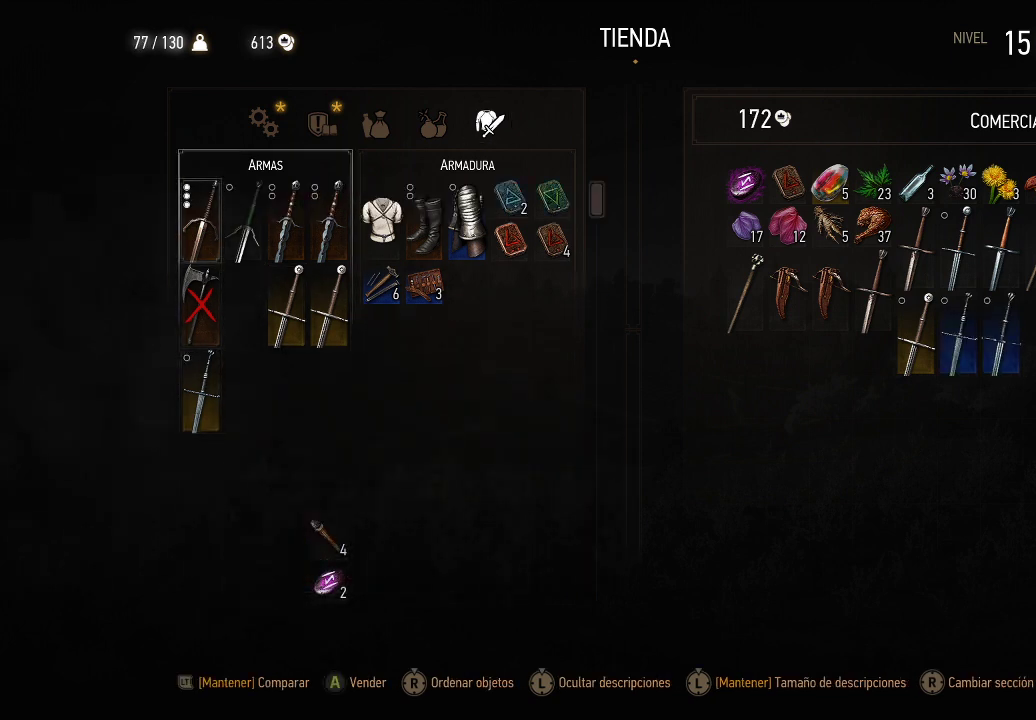
{"buttons": ["DPAD_RIGHT"], "left_stick": "center", "right_stick": "center", "events": [[50, "DPAD_DOWN", "up"], [500, "DPAD_RIGHT", "down"]]}
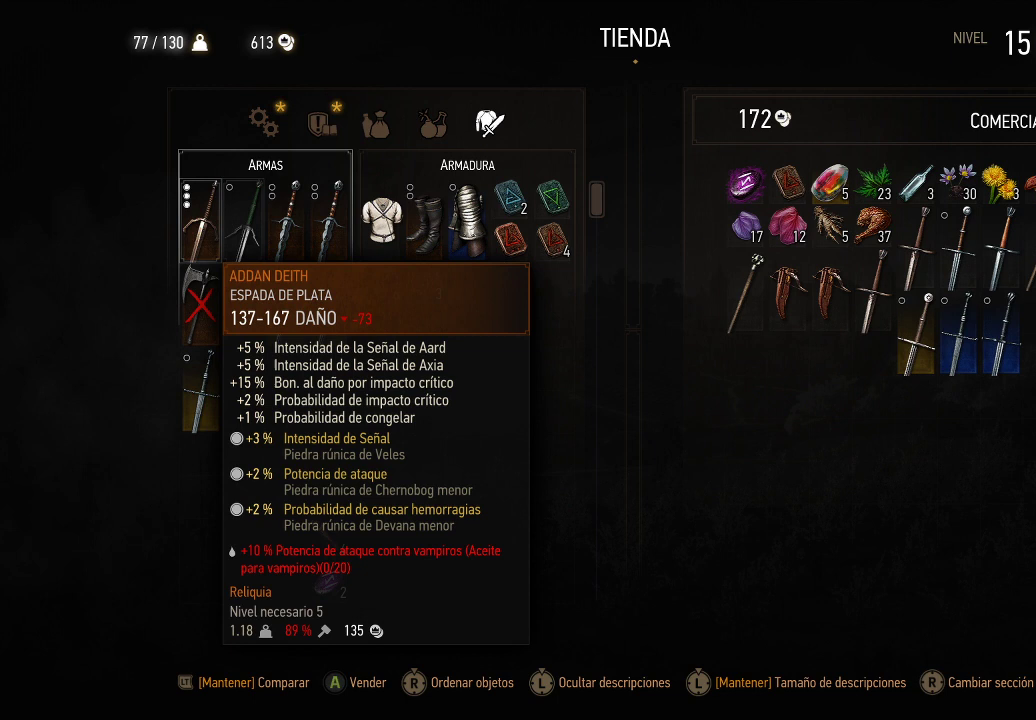
{"buttons": [], "left_stick": "center", "right_stick": "center", "events": [[100, "DPAD_RIGHT", "up"]]}
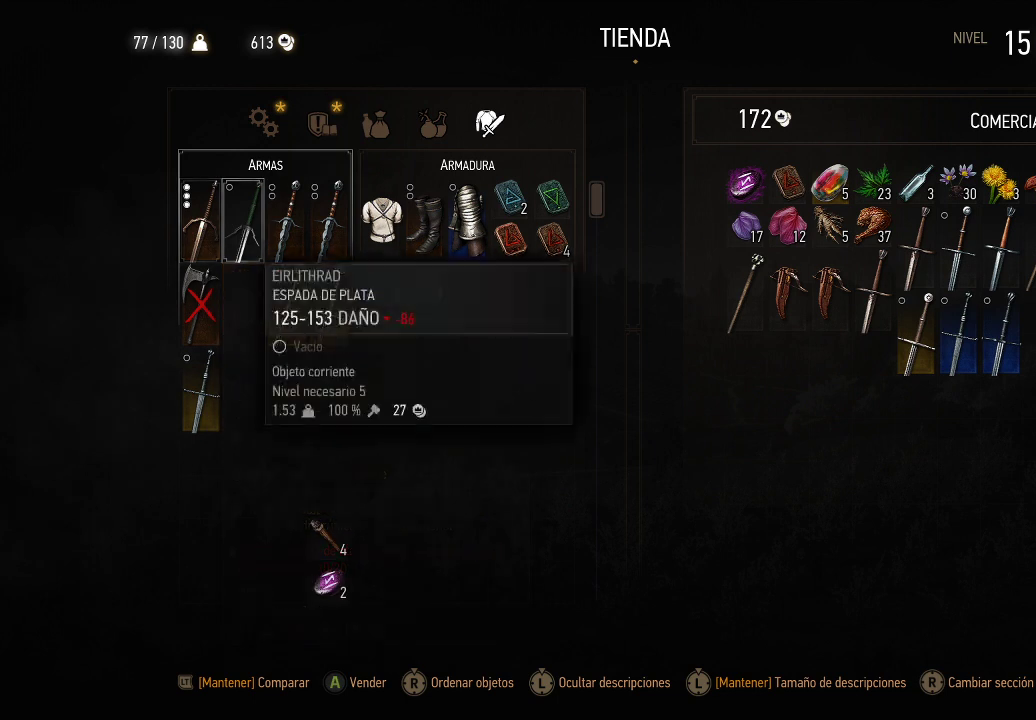
{"buttons": [], "left_stick": "center", "right_stick": "center", "events": [[50, "DPAD_LEFT", "down"], [200, "DPAD_LEFT", "up"]]}
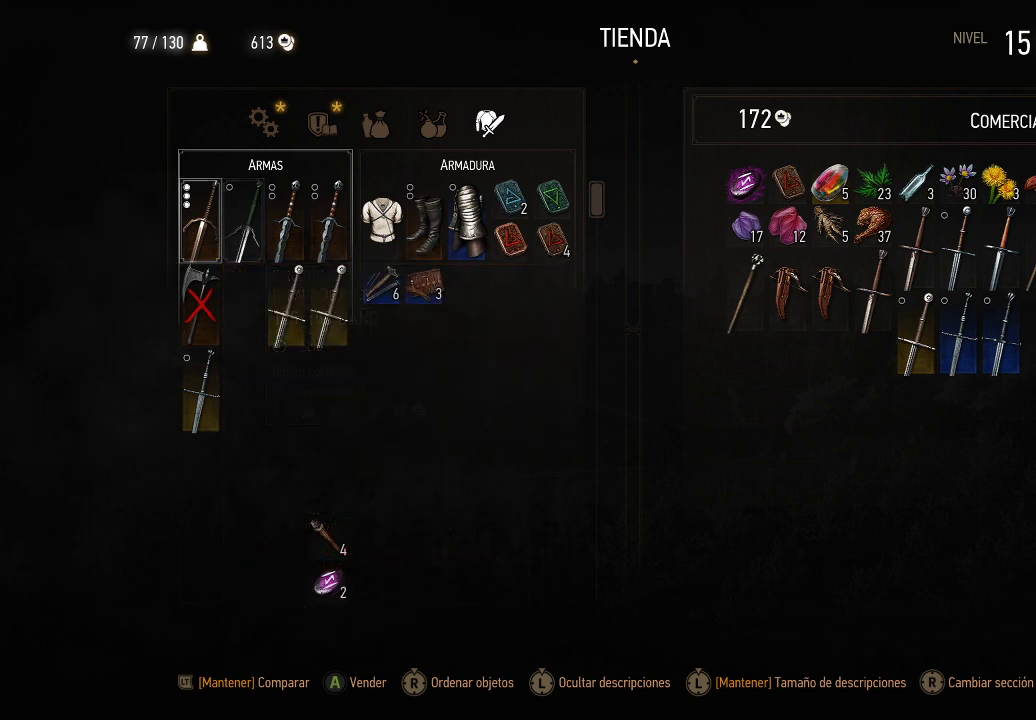
{"buttons": [], "left_stick": "center", "right_stick": "center", "events": []}
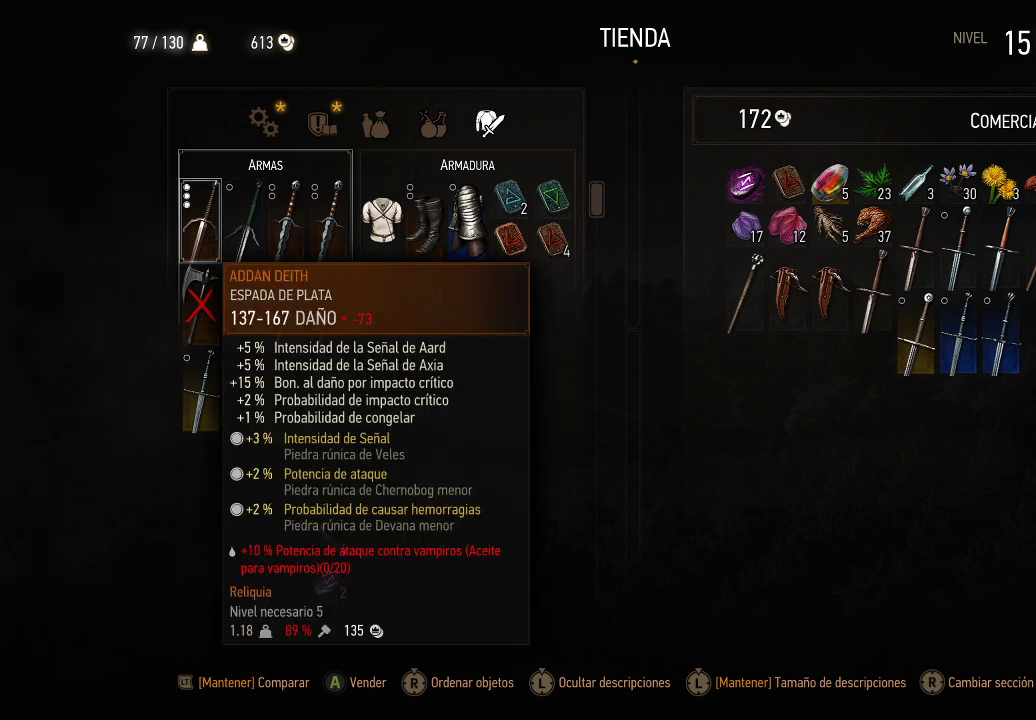
{"buttons": [], "left_stick": "center", "right_stick": "center", "events": []}